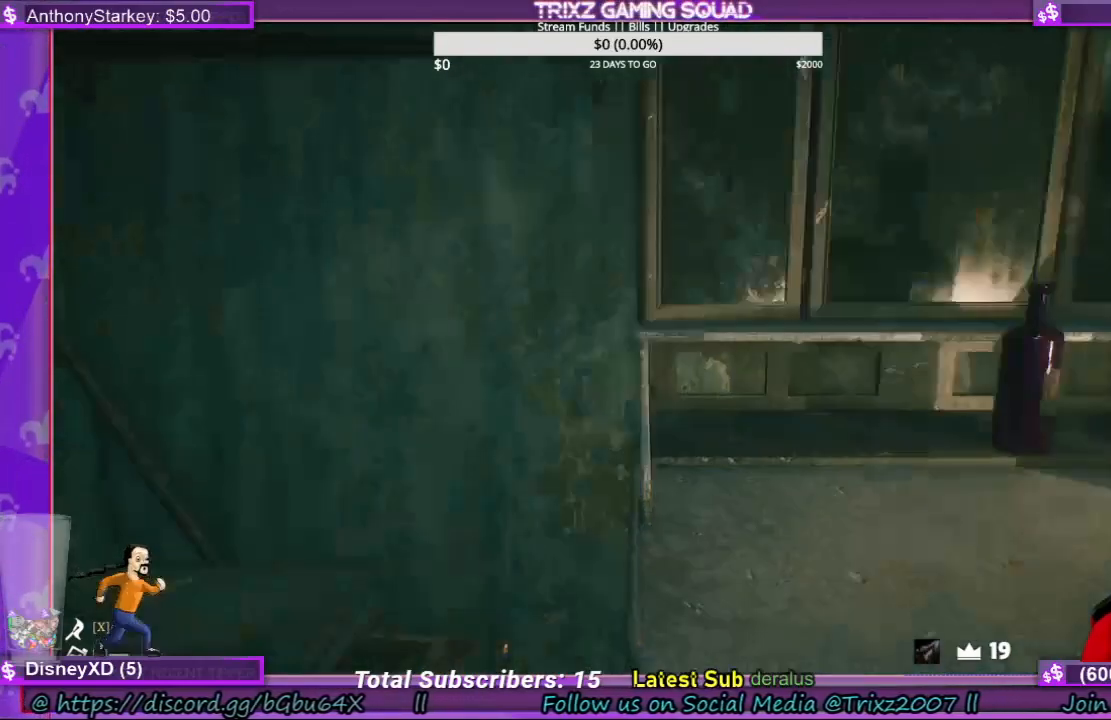
Gameplay with keyboard and mouse; each line is a JSON object with the keys and mouse buttons held at the frame after it. "events" lists presses ("down") and releases ("up") of "a", "ctrl", "d", "e", "f", "q", "r", "s", "shift", "space", "tab", "w", "mouse_left", "mouse_wheel", "mouse_right" and "mouse_mb4" between this image and that frame as [ms after this image, input, new state], when the widget could be followed in between. "mouse_left", "mouse_wheel", "mouse_right", "mouse_mb4" = the "left", "wheel", "right", "mb4" buttons of the "mouse" list. No other keys are recorded. "wheel" means that the mouse wheel is clicked or scrolled. Mouse movement is not recorded.
{"keys": [], "mouse": [], "events": [[234, "s", "up"]]}
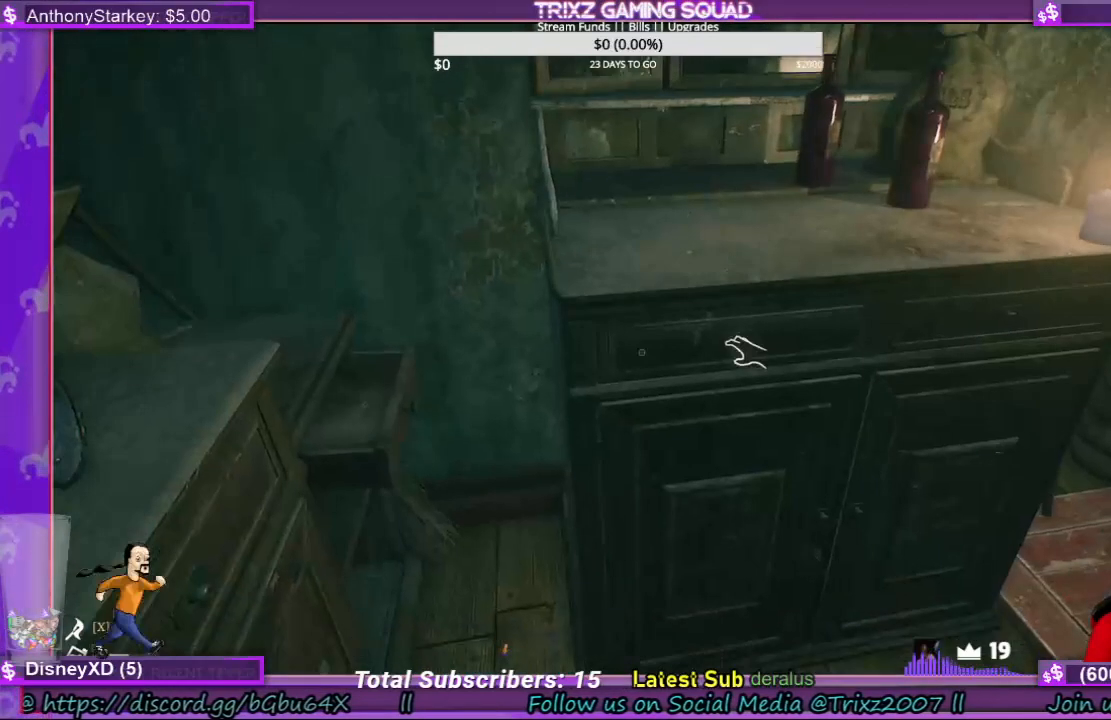
{"keys": [], "mouse": ["left"], "events": [[67, "w", "down"], [100, "d", "down"], [167, "d", "up"], [200, "w", "up"], [234, "mouse_left", "down"]]}
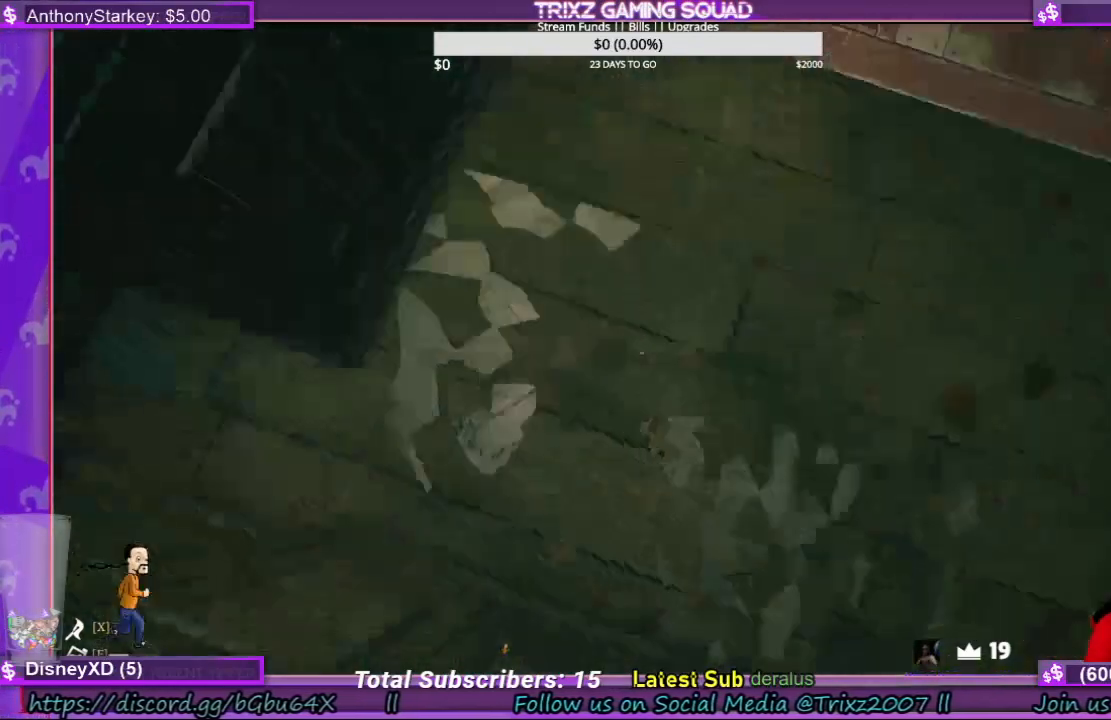
{"keys": [], "mouse": [], "events": [[200, "mouse_left", "up"]]}
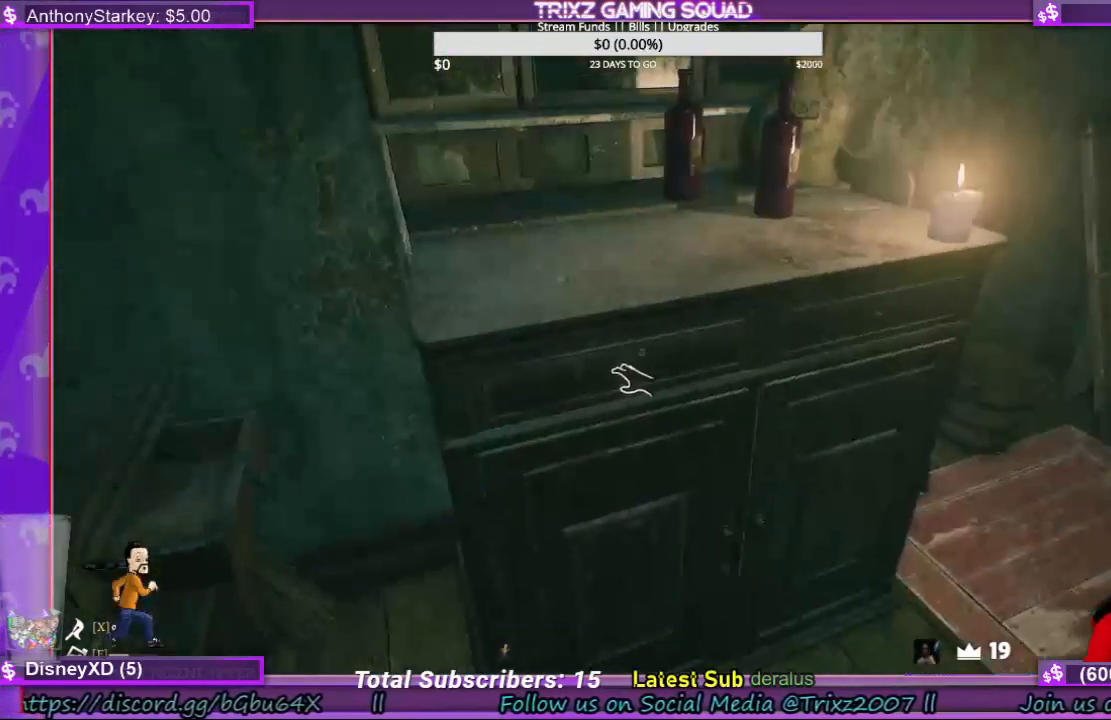
{"keys": [], "mouse": ["left"], "events": [[167, "mouse_left", "down"]]}
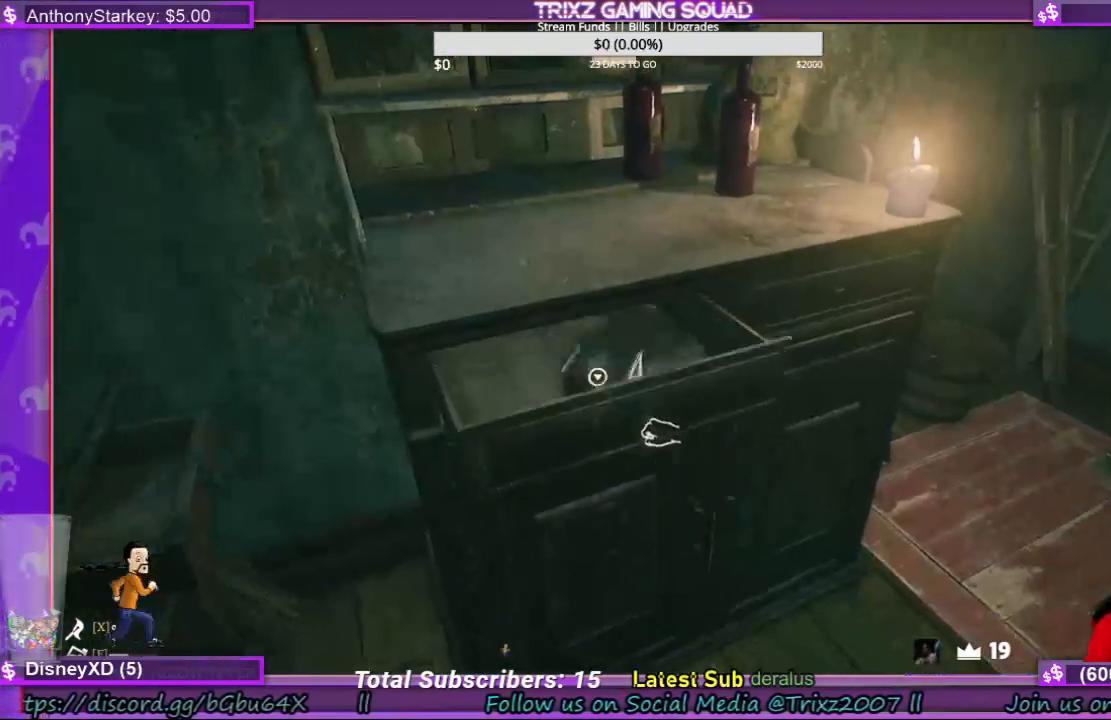
{"keys": [], "mouse": [], "events": [[334, "mouse_left", "up"]]}
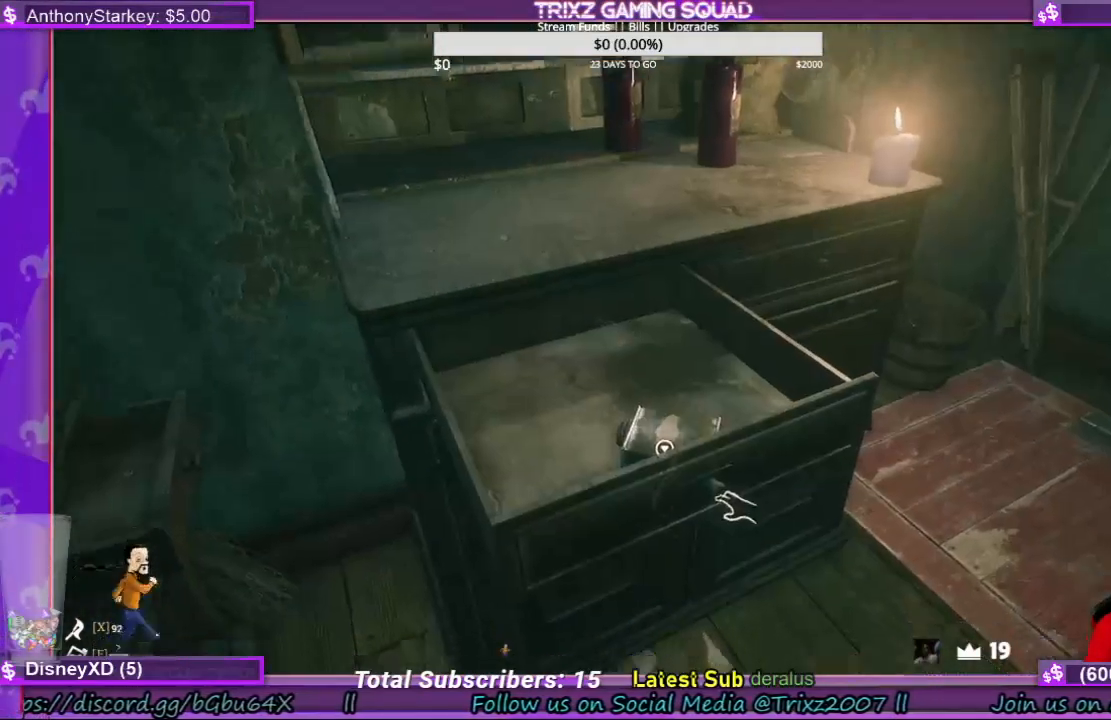
{"keys": [], "mouse": [], "events": [[367, "mouse_left", "down"], [467, "mouse_left", "up"]]}
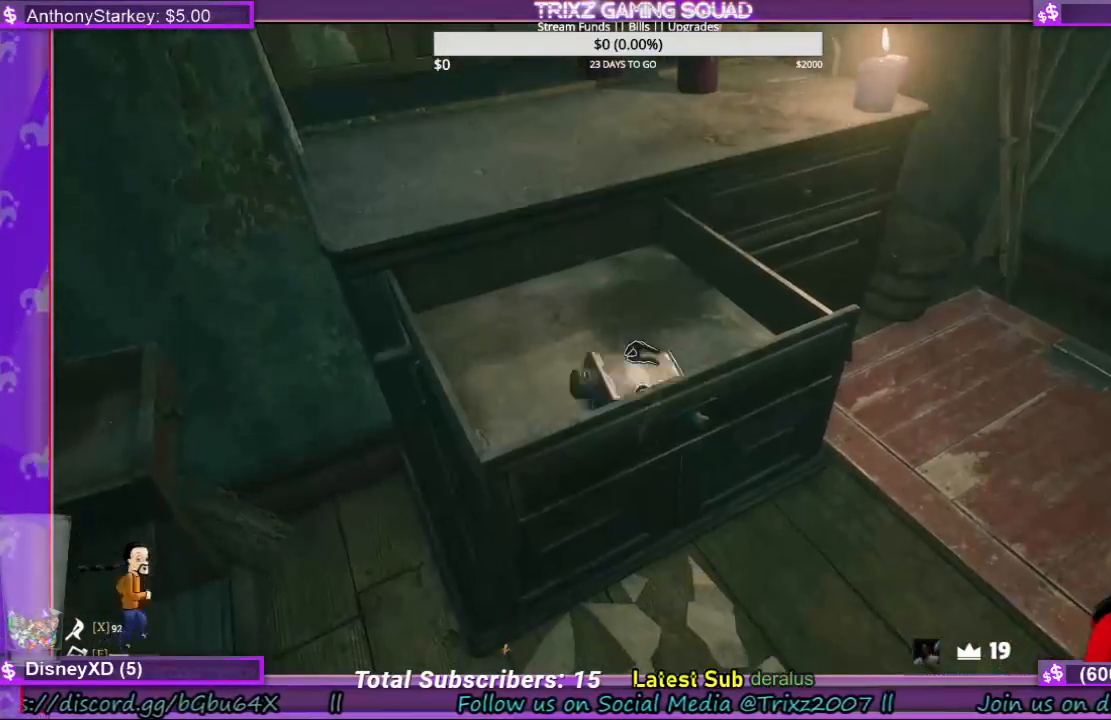
{"keys": [], "mouse": ["left"], "events": [[234, "mouse_left", "down"]]}
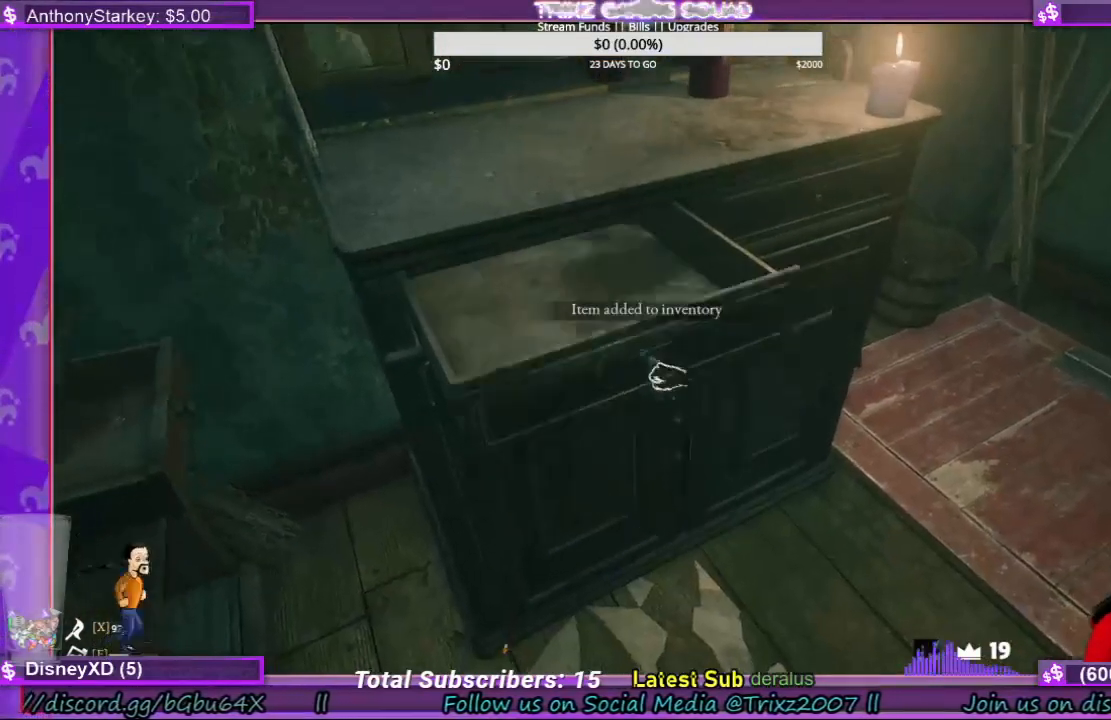
{"keys": [], "mouse": [], "events": [[200, "mouse_left", "up"], [334, "w", "down"], [500, "w", "up"]]}
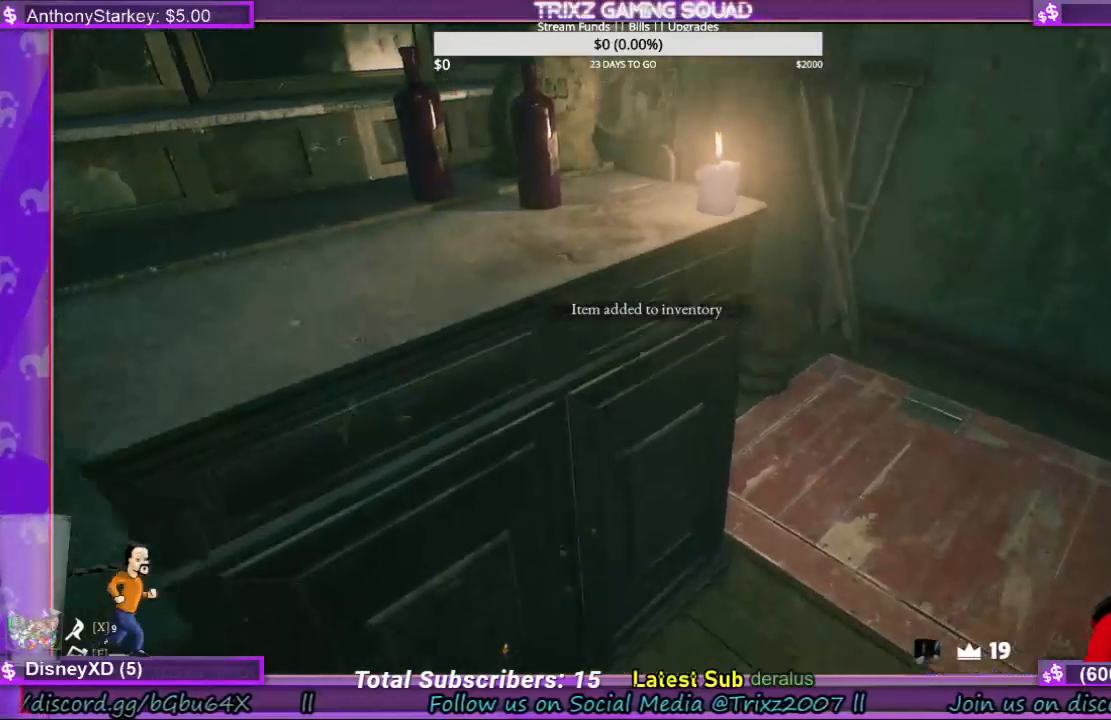
{"keys": [], "mouse": ["left"], "events": [[134, "mouse_left", "down"]]}
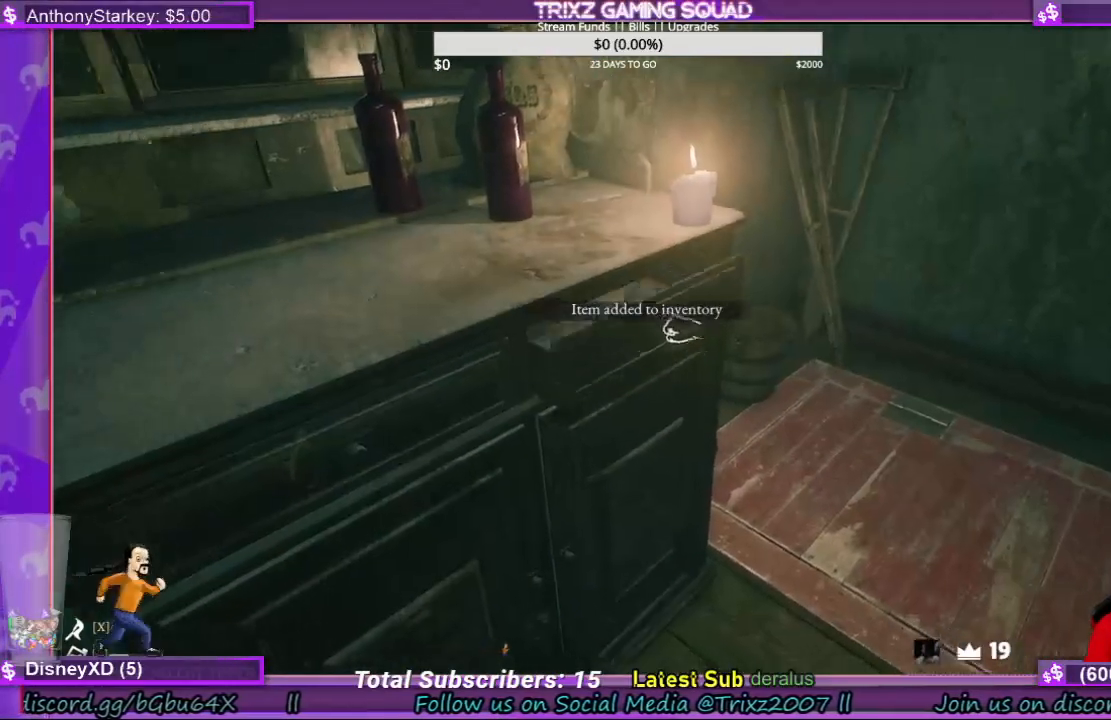
{"keys": [], "mouse": ["left"], "events": []}
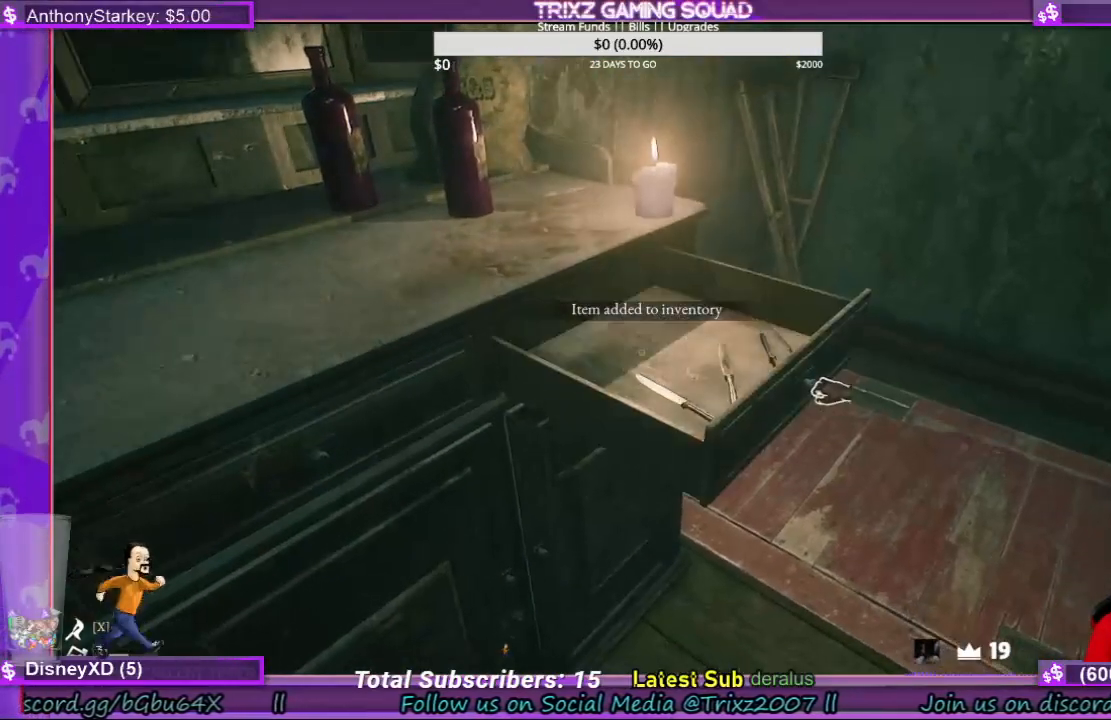
{"keys": [], "mouse": [], "events": [[500, "mouse_left", "up"]]}
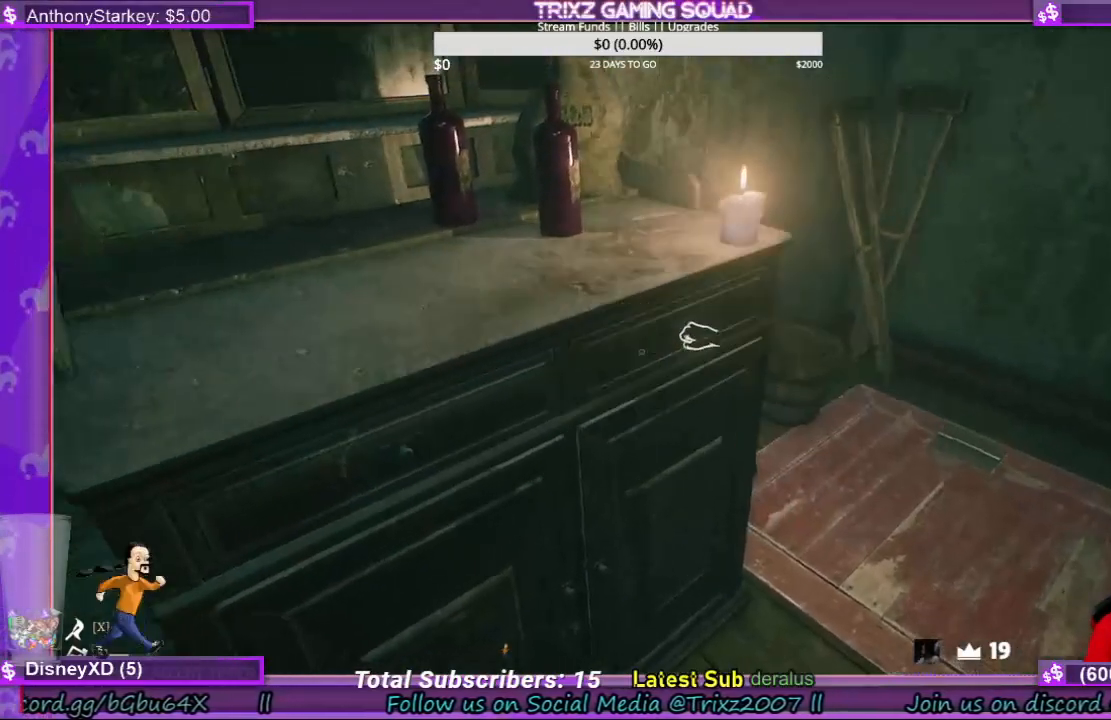
{"keys": [], "mouse": ["left"], "events": [[334, "mouse_left", "down"]]}
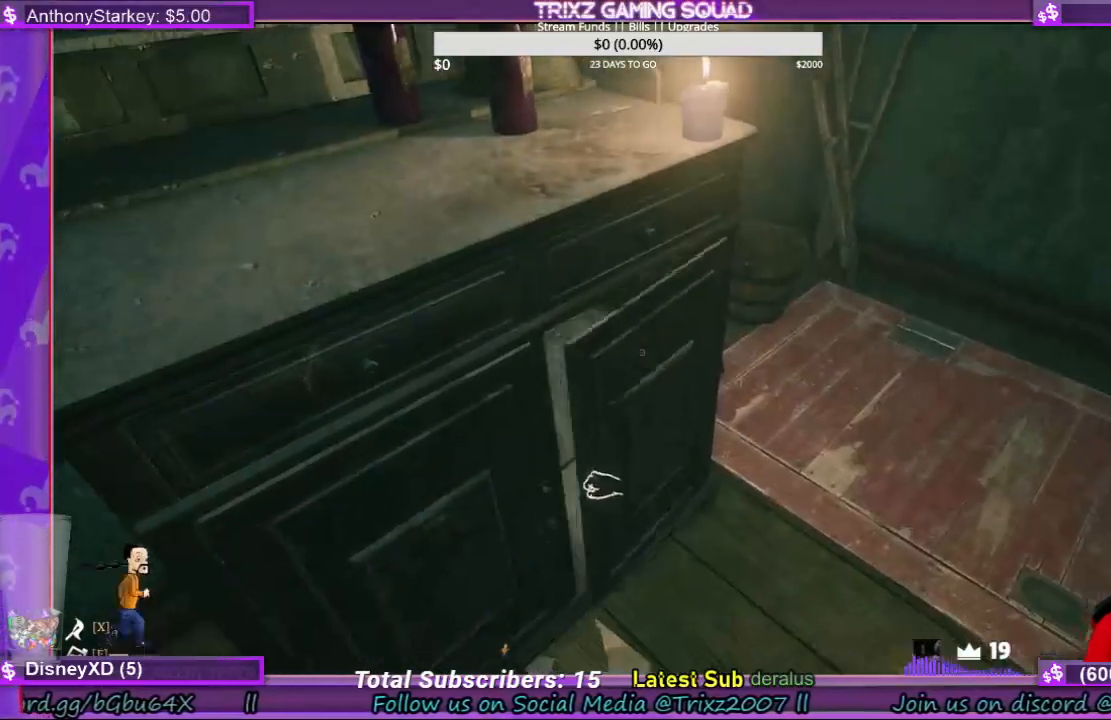
{"keys": ["d"], "mouse": [], "events": [[200, "mouse_left", "up"], [334, "d", "down"]]}
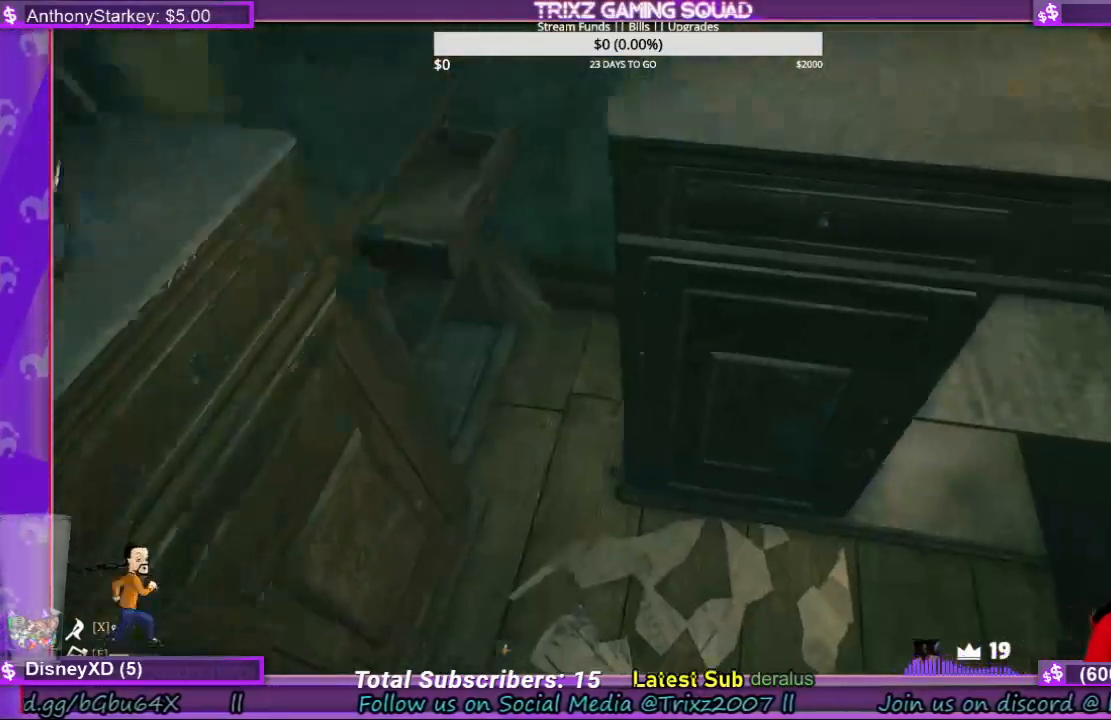
{"keys": ["s"], "mouse": ["left"], "events": [[134, "mouse_left", "down"], [167, "d", "up"], [234, "s", "down"]]}
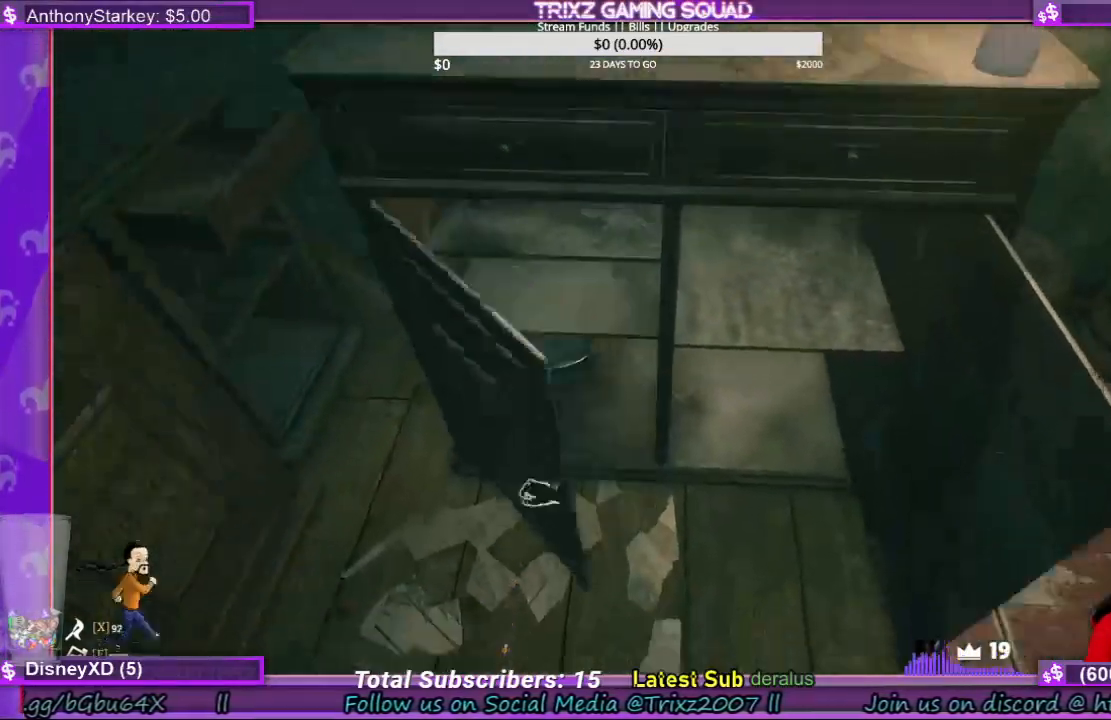
{"keys": [], "mouse": [], "events": [[34, "mouse_left", "up"], [34, "s", "up"]]}
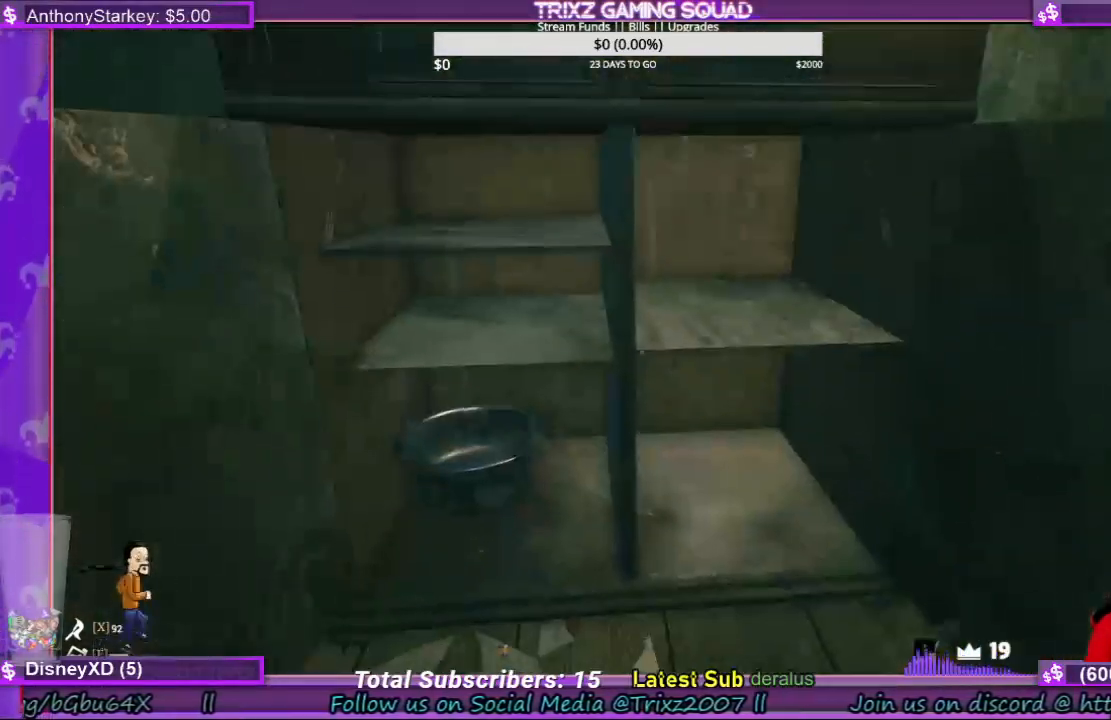
{"keys": ["d", "w"], "mouse": [], "events": [[200, "w", "down"], [334, "d", "down"]]}
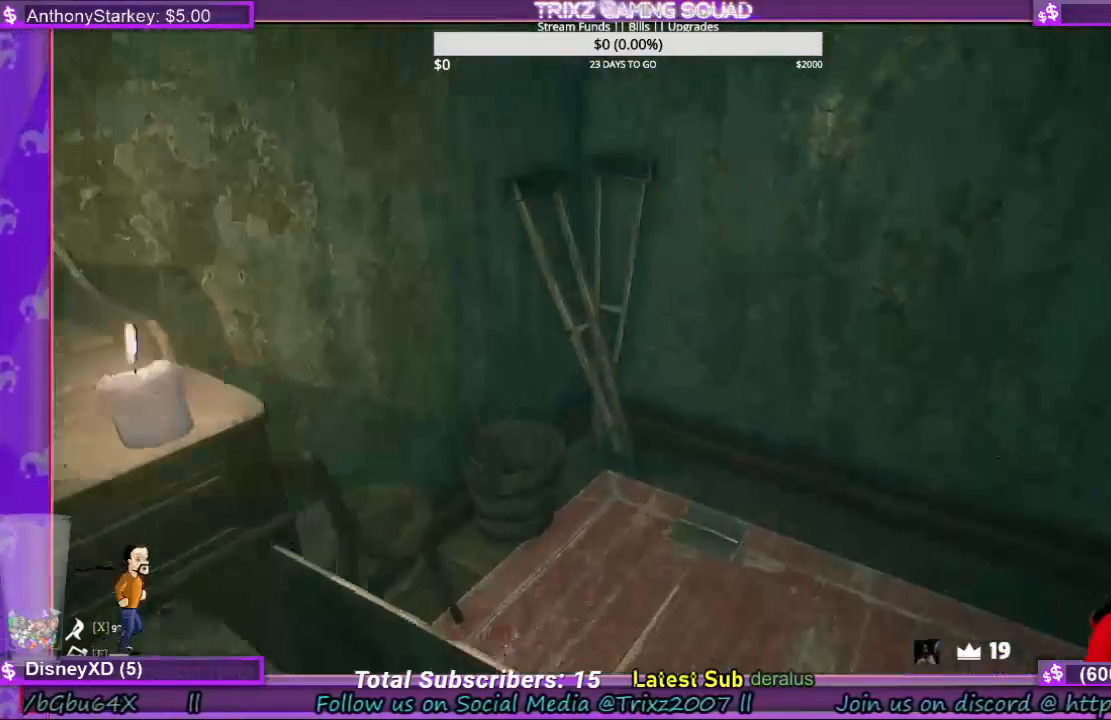
{"keys": [], "mouse": [], "events": [[434, "d", "up"], [467, "w", "up"]]}
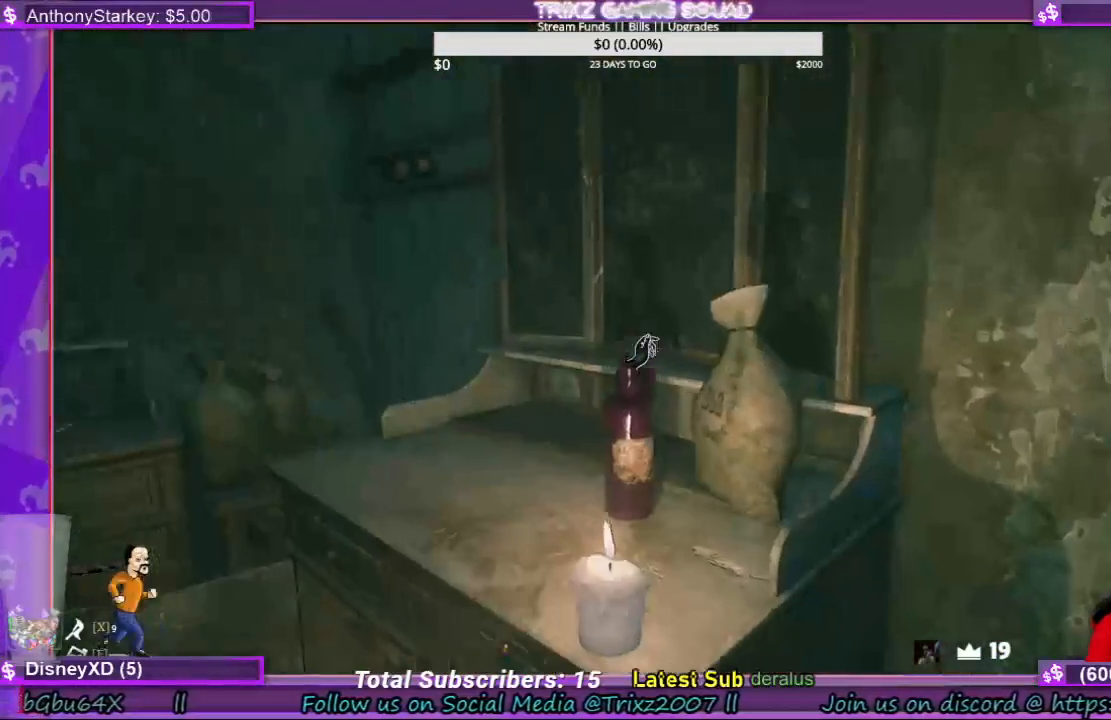
{"keys": ["w"], "mouse": [], "events": [[467, "w", "down"]]}
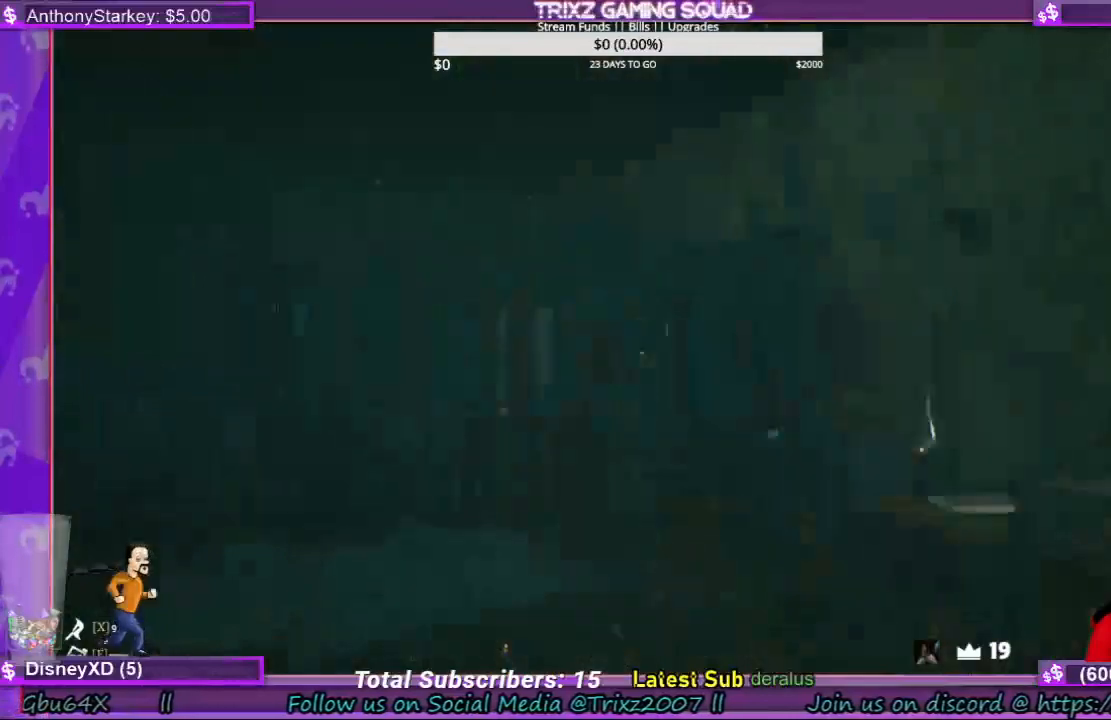
{"keys": ["d", "shift", "w"], "mouse": [], "events": [[167, "shift", "down"], [500, "d", "down"]]}
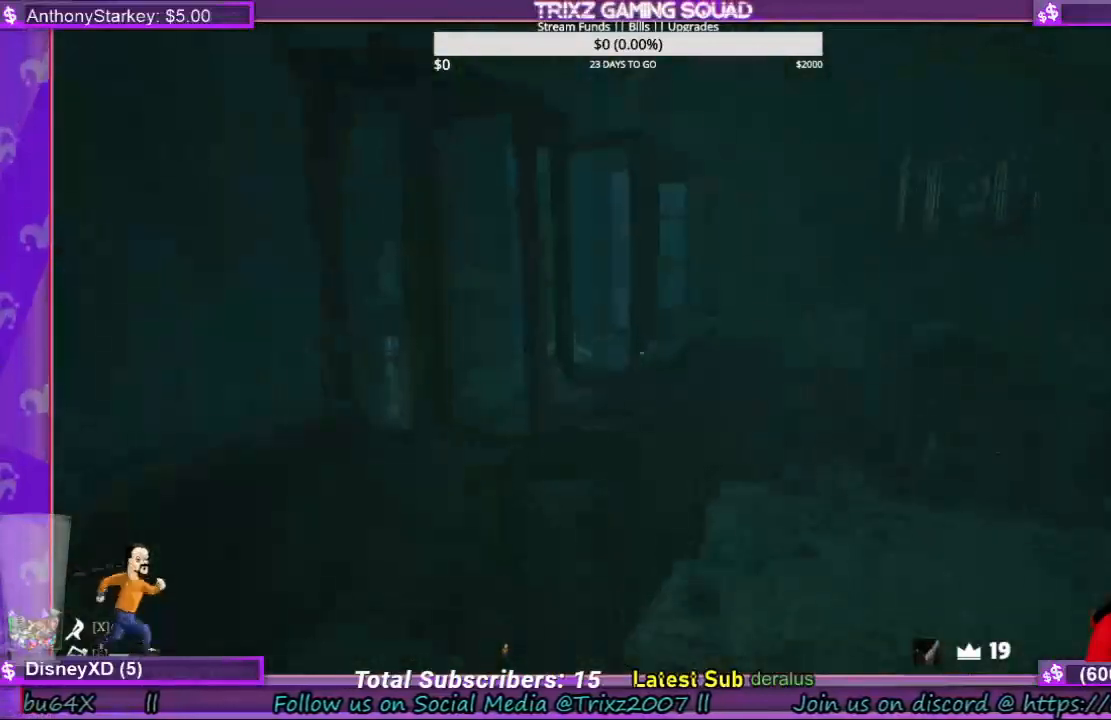
{"keys": ["d"], "mouse": [], "events": [[100, "shift", "up"], [134, "d", "up"], [167, "w", "up"], [300, "d", "down"]]}
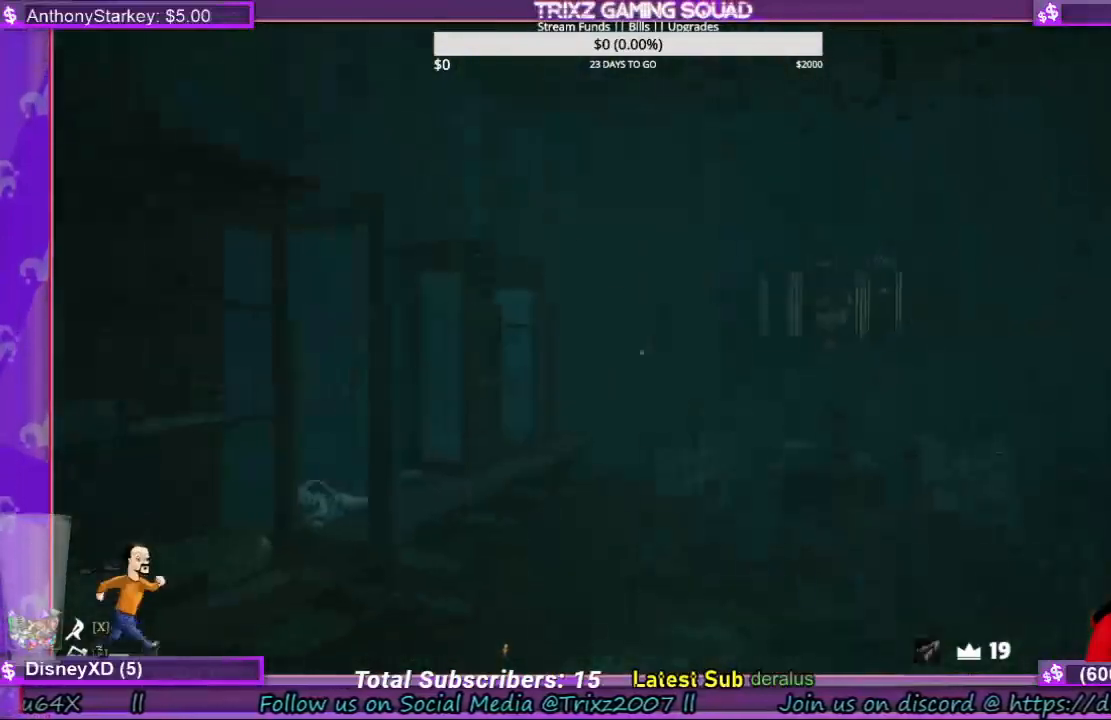
{"keys": [], "mouse": [], "events": [[67, "d", "up"]]}
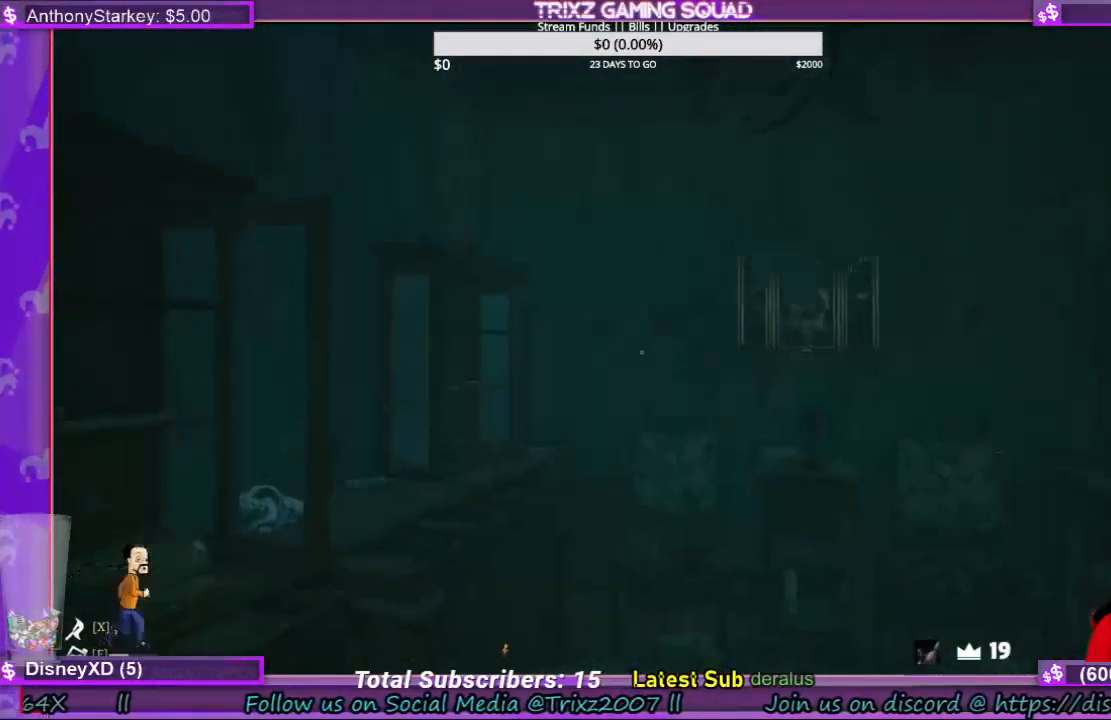
{"keys": [], "mouse": [], "events": []}
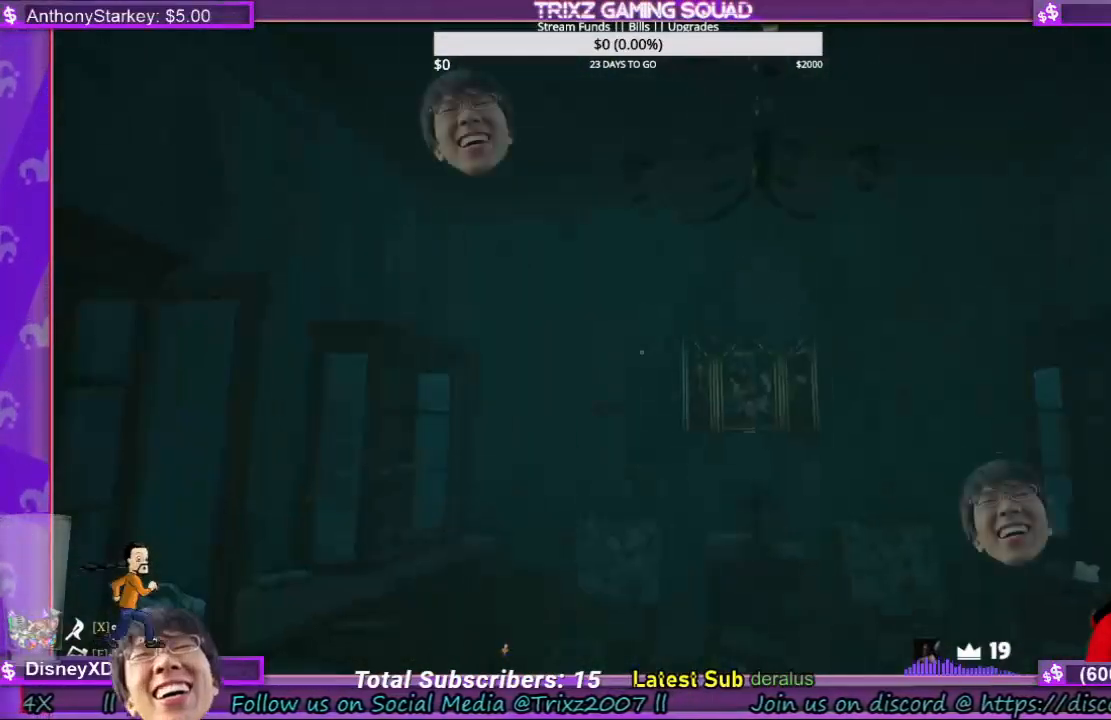
{"keys": [], "mouse": [], "events": []}
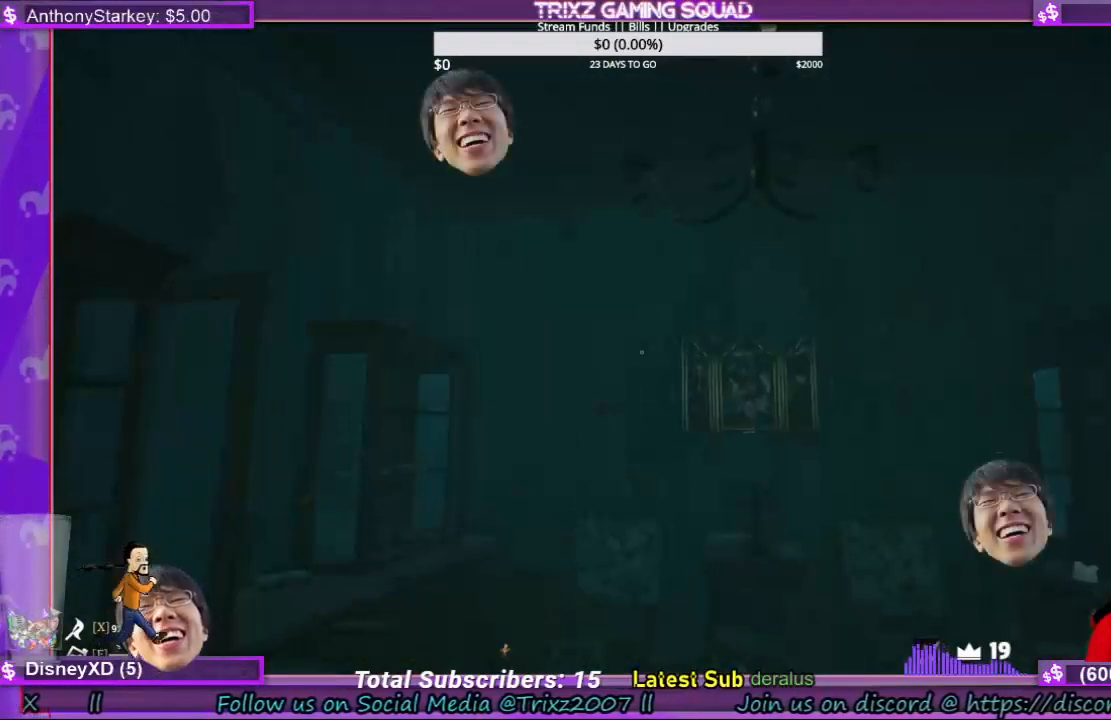
{"keys": ["shift", "space", "w"], "mouse": [], "events": [[67, "w", "down"], [100, "shift", "down"], [434, "space", "down"]]}
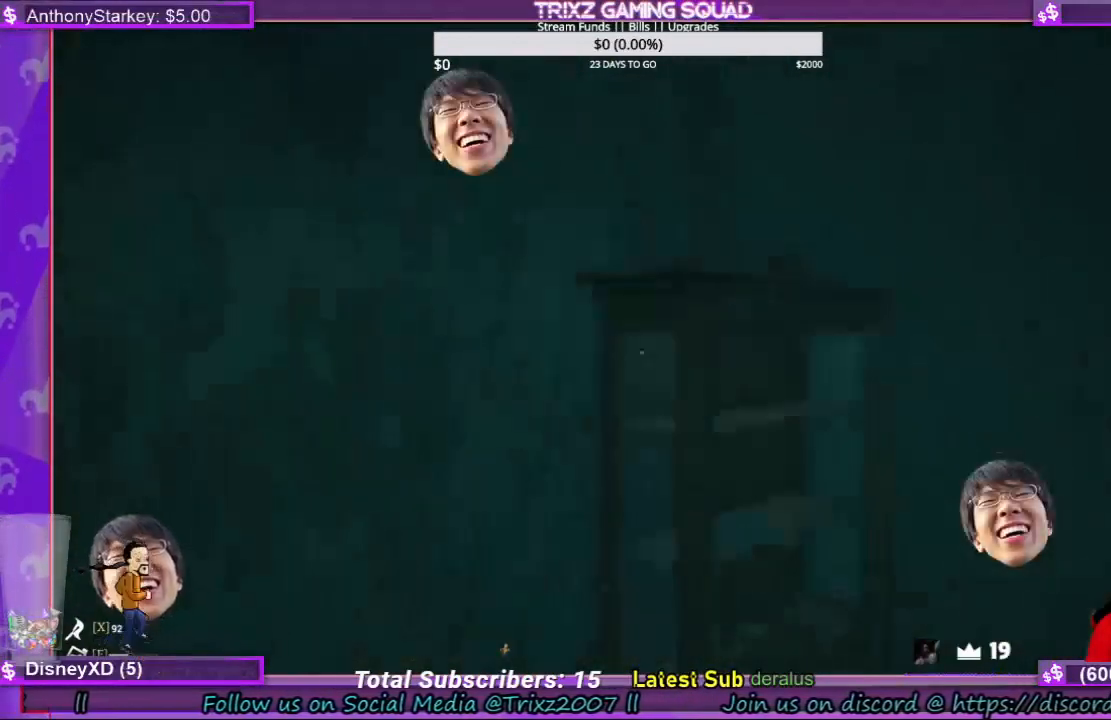
{"keys": [], "mouse": [], "events": [[34, "a", "down"], [100, "space", "up"], [434, "a", "up"], [434, "shift", "up"], [500, "w", "up"]]}
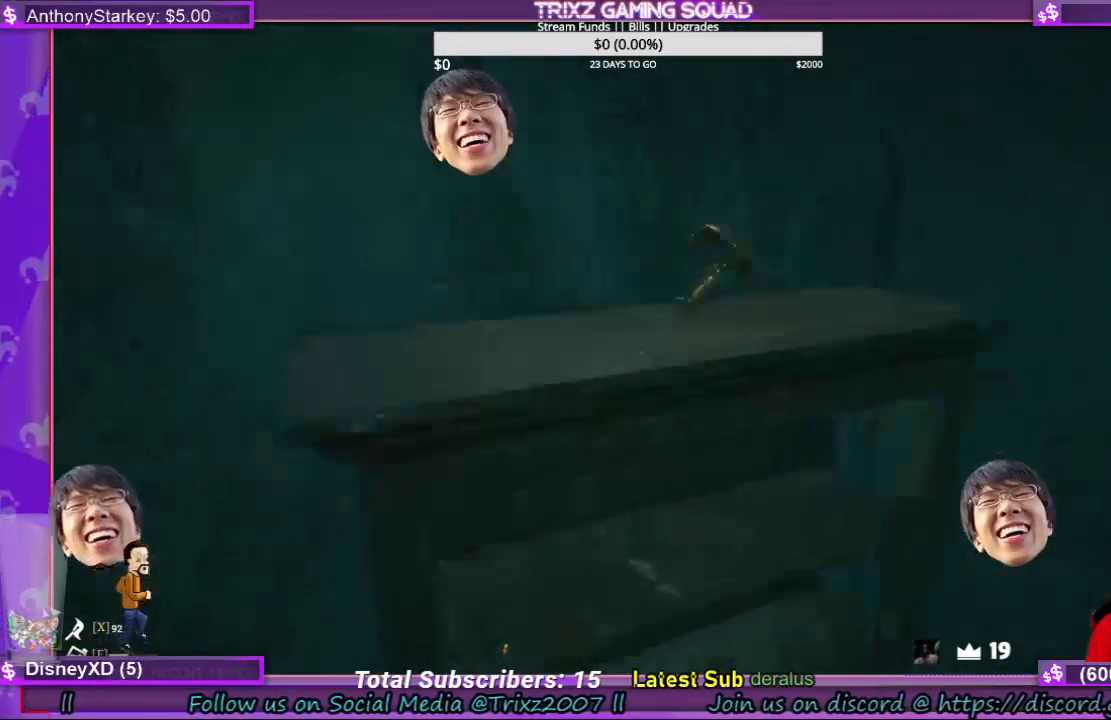
{"keys": [], "mouse": [], "events": []}
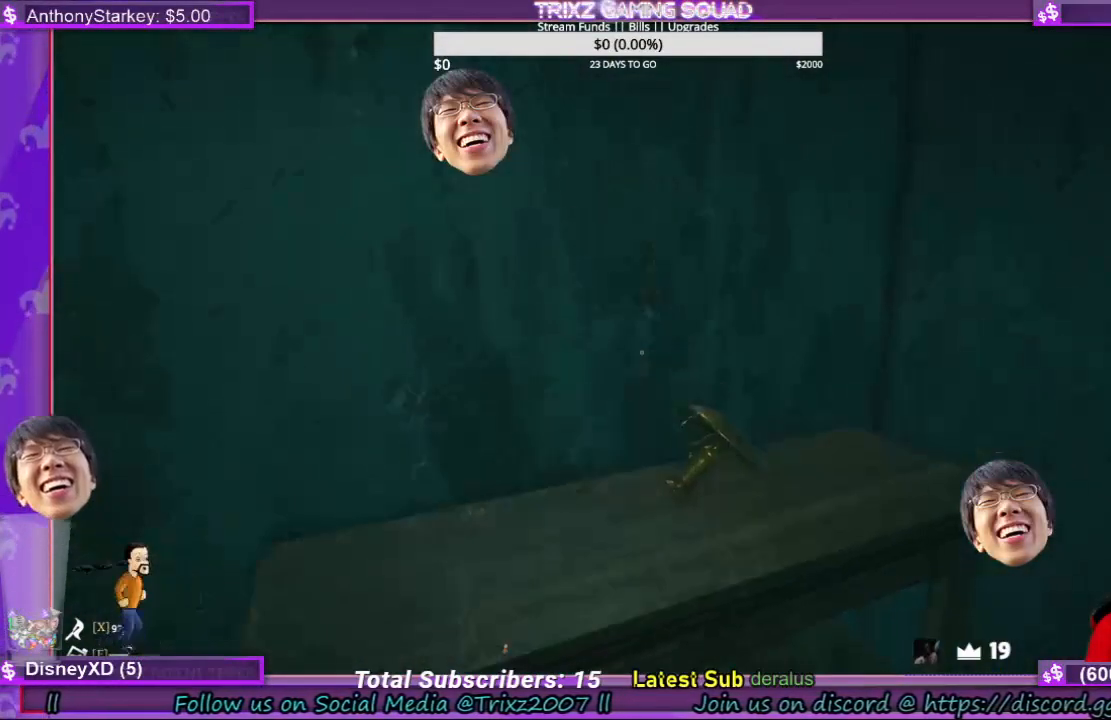
{"keys": ["d", "shift", "w"], "mouse": [], "events": [[200, "w", "down"], [267, "d", "down"], [267, "shift", "down"]]}
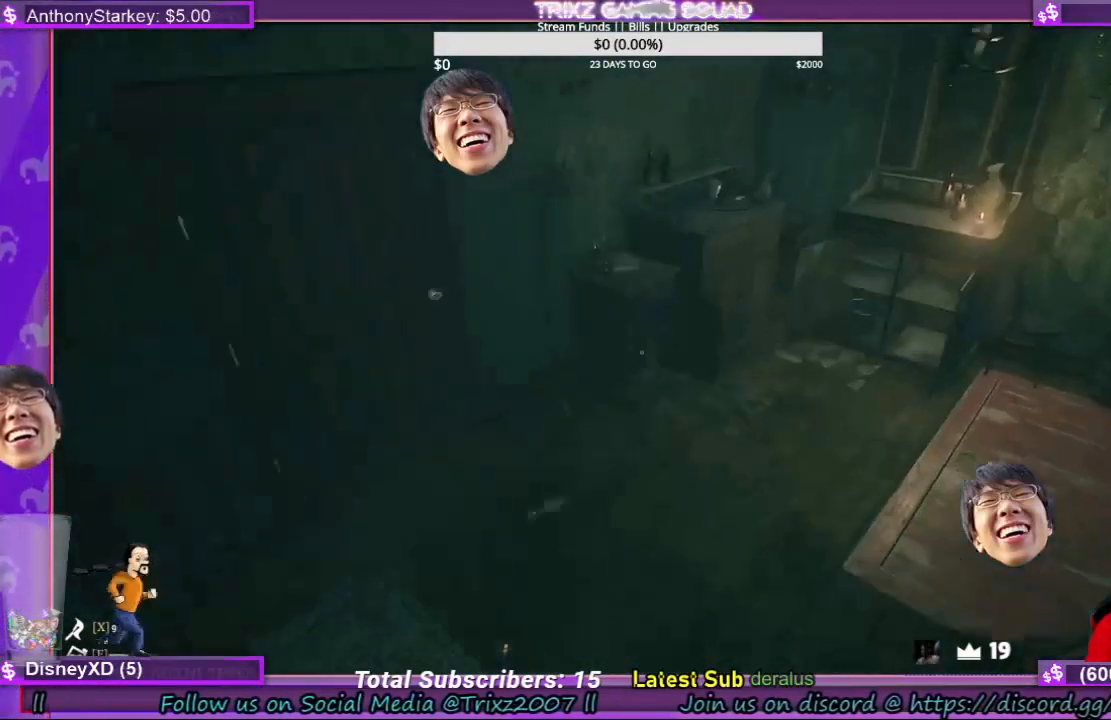
{"keys": ["w"], "mouse": [], "events": [[167, "d", "up"], [500, "shift", "up"]]}